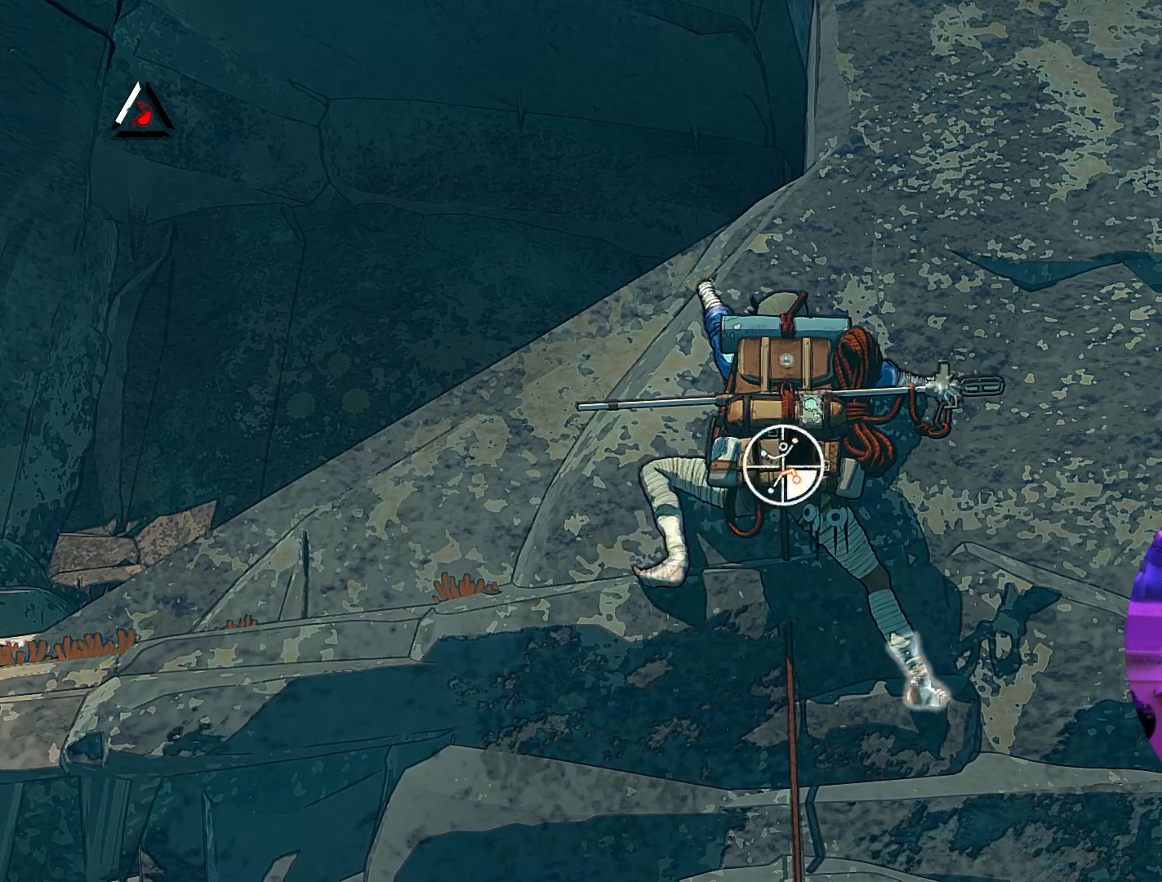
Gameplay with a controller (Xbox layout); each line is a JSON object with the inputs held at the frame after it. "events" lists button and stick changes between this image and that frame as [ms after this image, input, new state], when the widget could be followed in between.
{"buttons": ["R1"], "left_stick": "center", "right_stick": "center", "events": []}
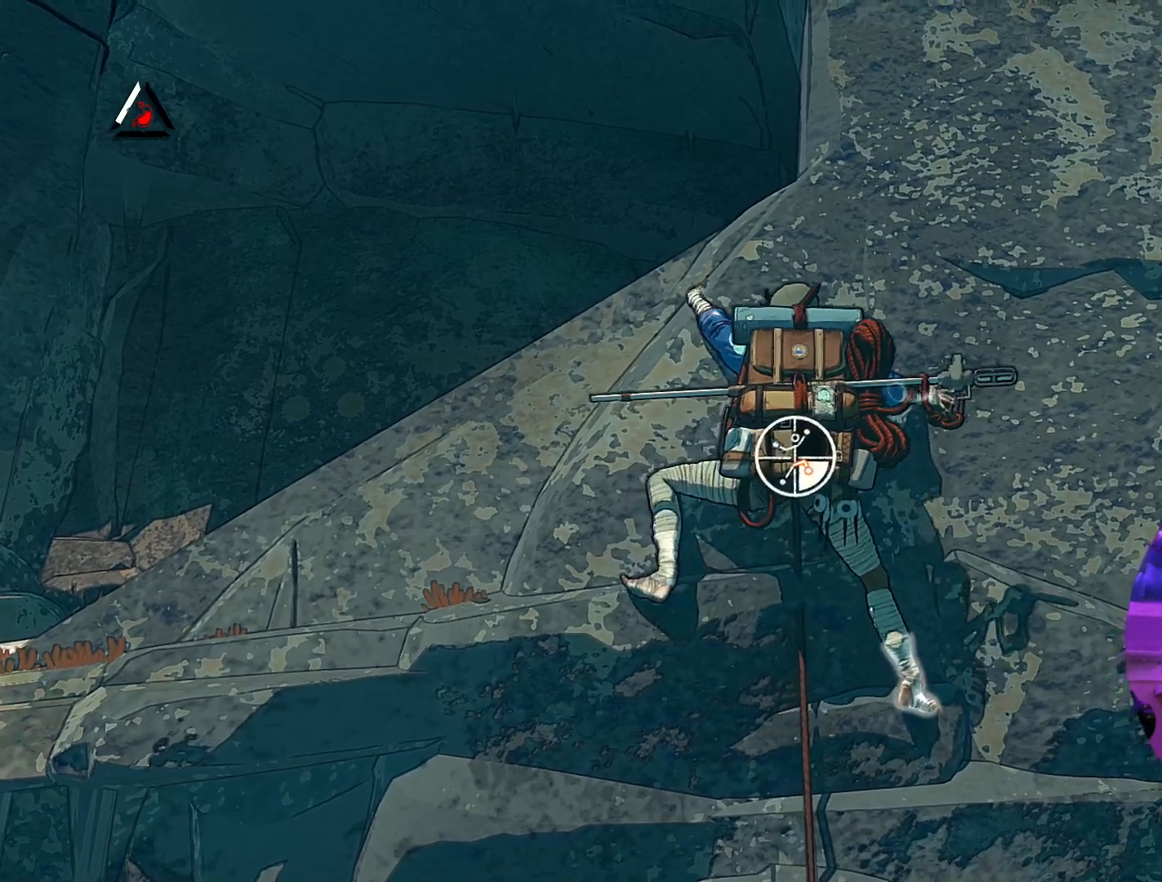
{"buttons": ["R1"], "left_stick": "up", "right_stick": "center", "events": [[167, "left_stick", "up"]]}
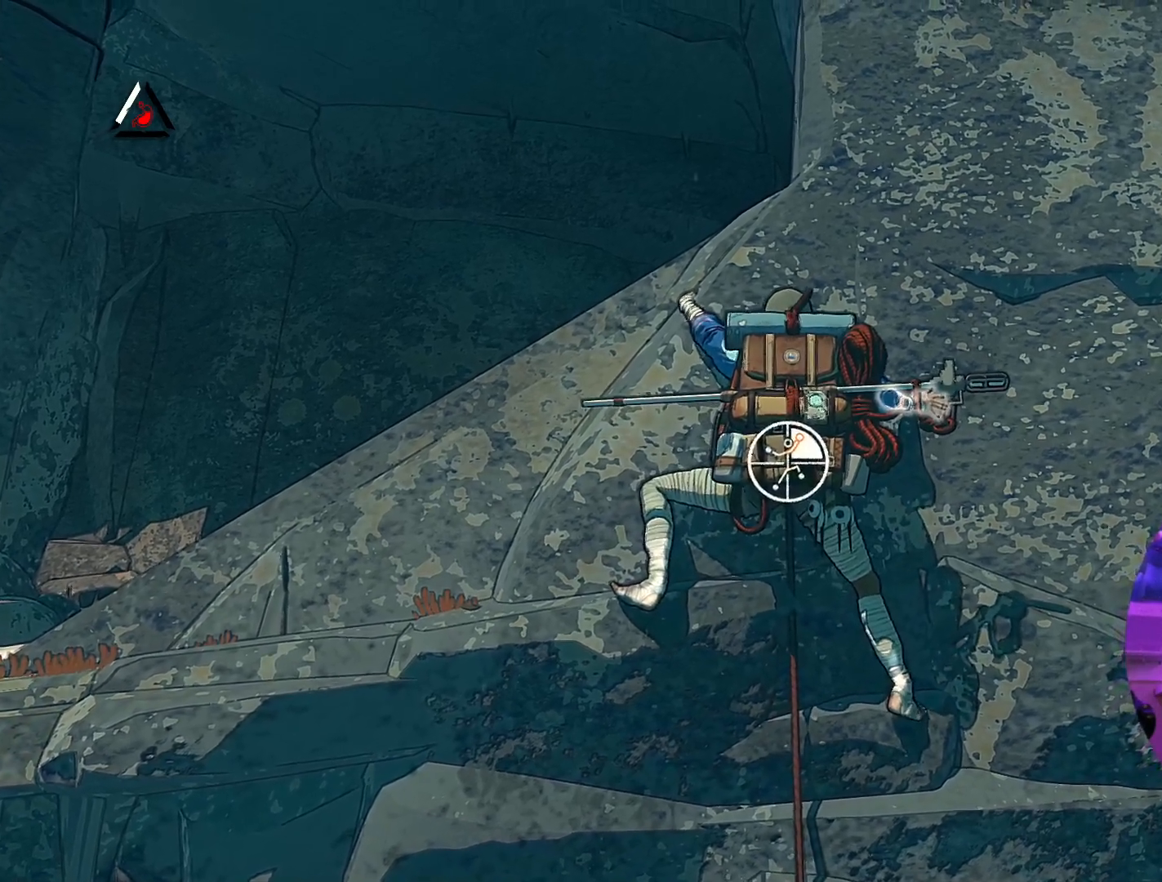
{"buttons": [], "left_stick": "up-left", "right_stick": "center", "events": [[117, "R1", "up"], [150, "left_stick", "up-left"]]}
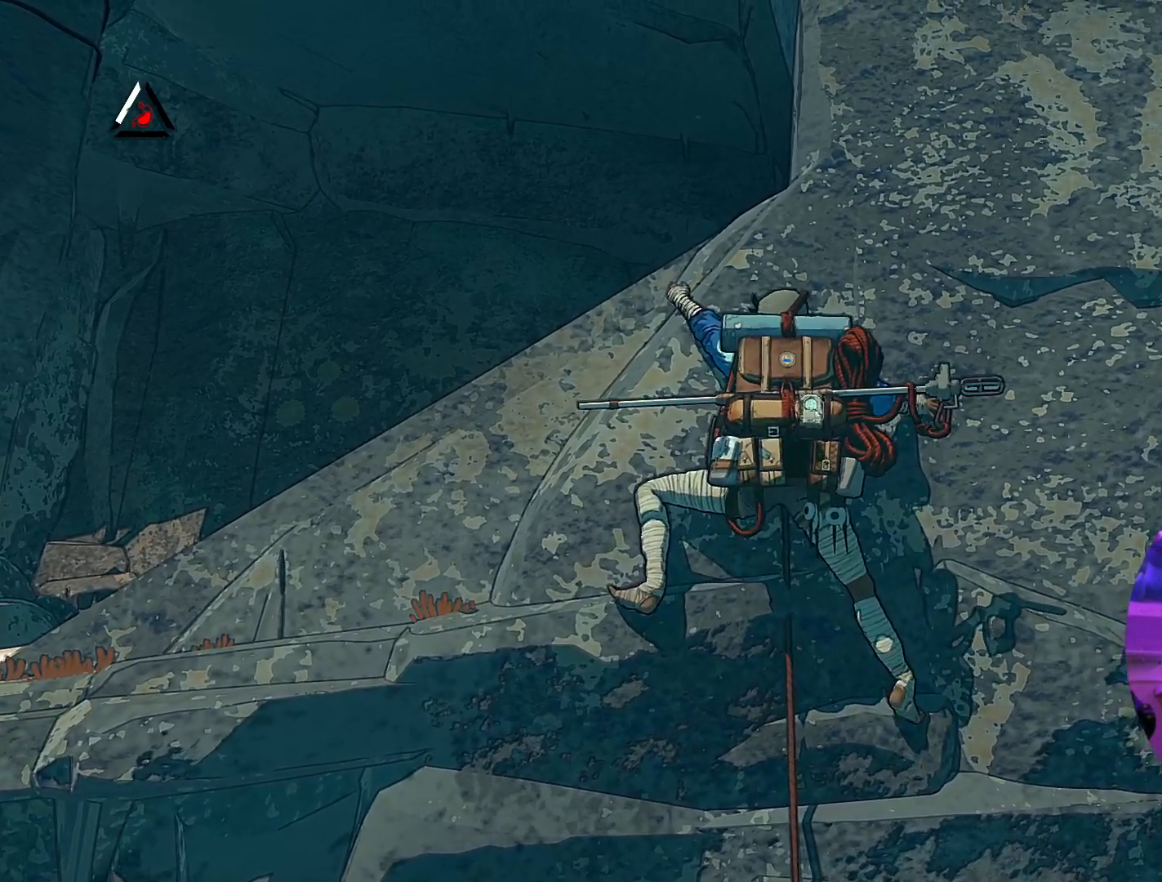
{"buttons": ["R1"], "left_stick": "center", "right_stick": "center", "events": [[200, "left_stick", "center"], [217, "R1", "down"]]}
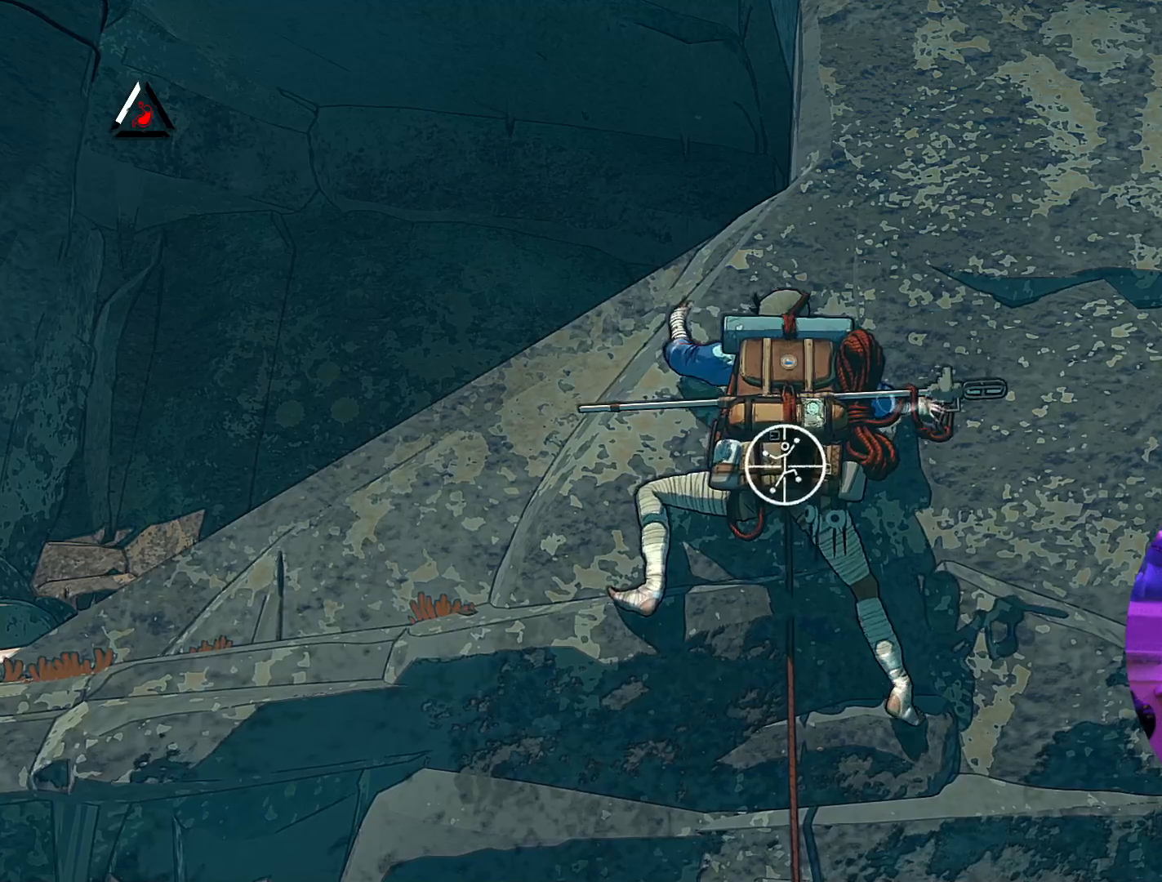
{"buttons": [], "left_stick": "up-right", "right_stick": "center", "events": [[167, "left_stick", "up-right"], [500, "R1", "up"]]}
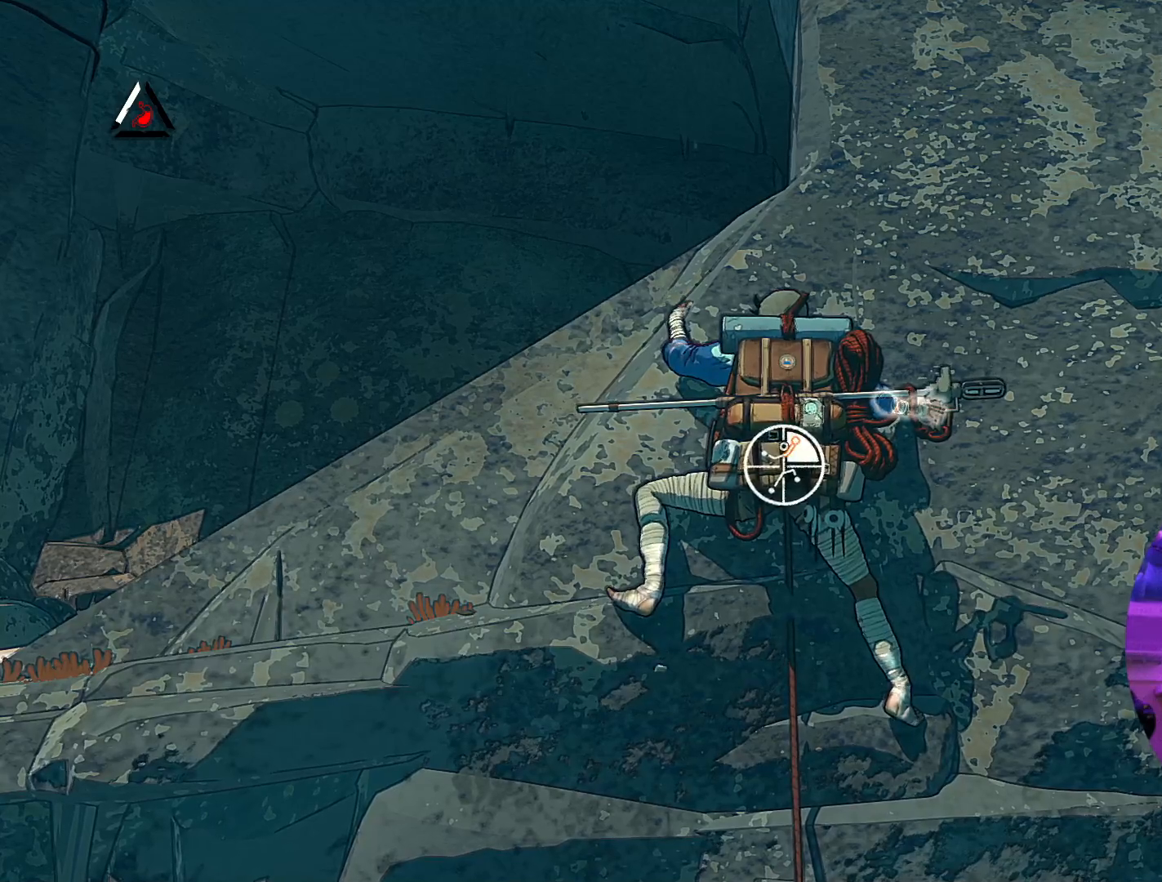
{"buttons": [], "left_stick": "up-left", "right_stick": "center", "events": [[17, "left_stick", "up"], [267, "left_stick", "up-left"]]}
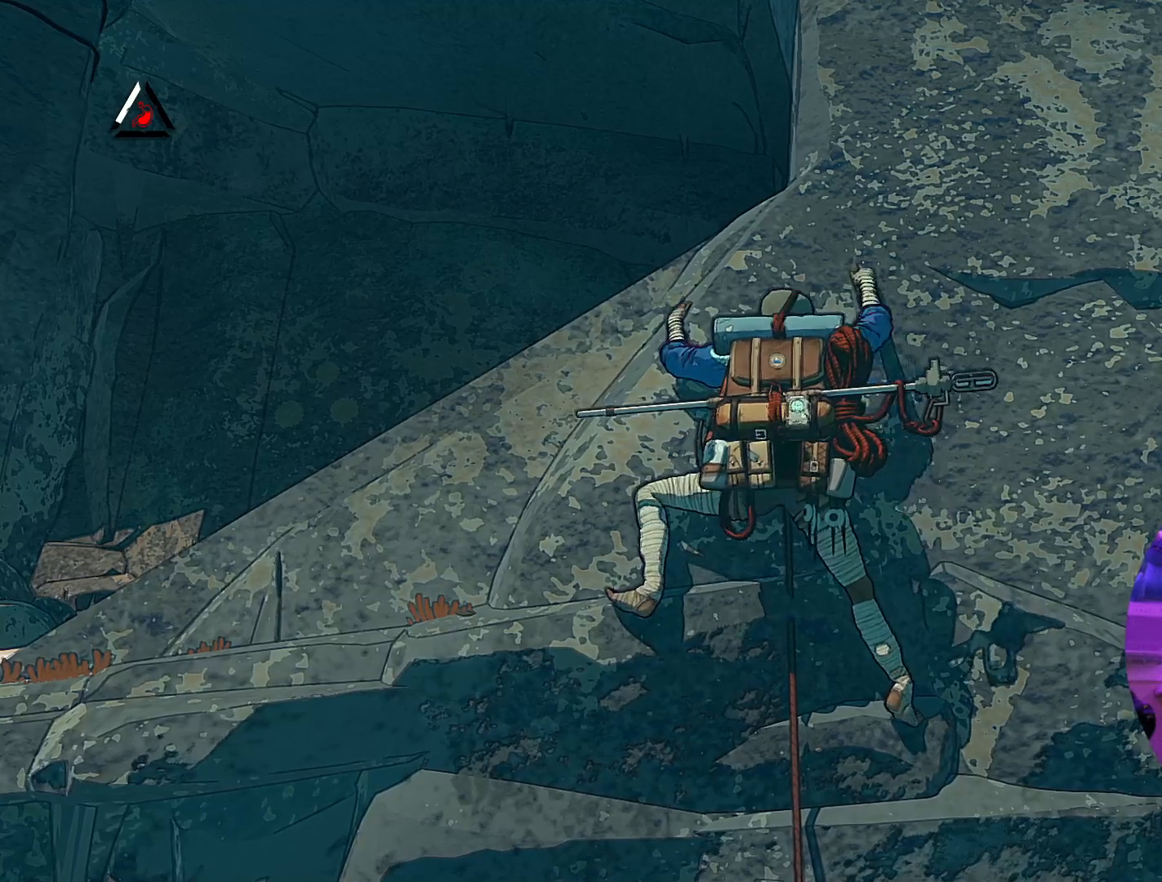
{"buttons": [], "left_stick": "up-left", "right_stick": "center", "events": []}
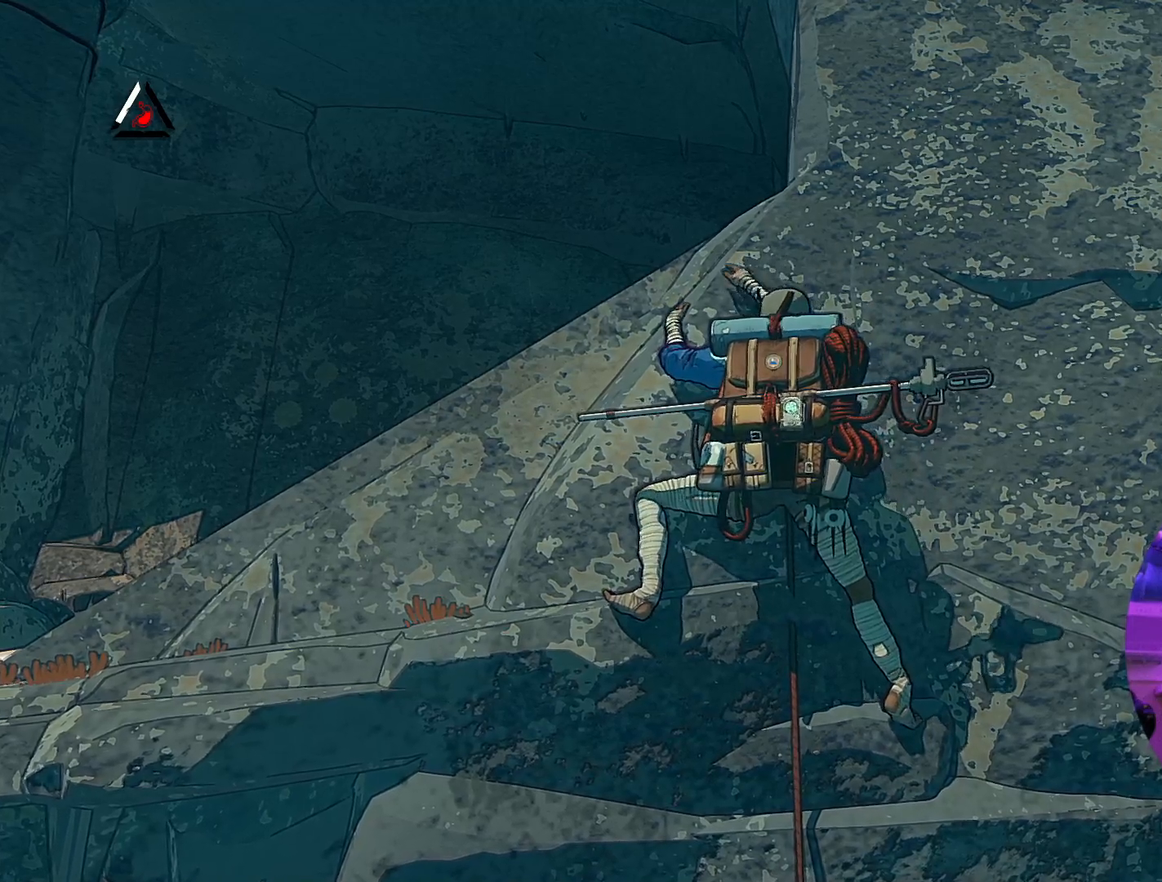
{"buttons": [], "left_stick": "up-left", "right_stick": "center", "events": []}
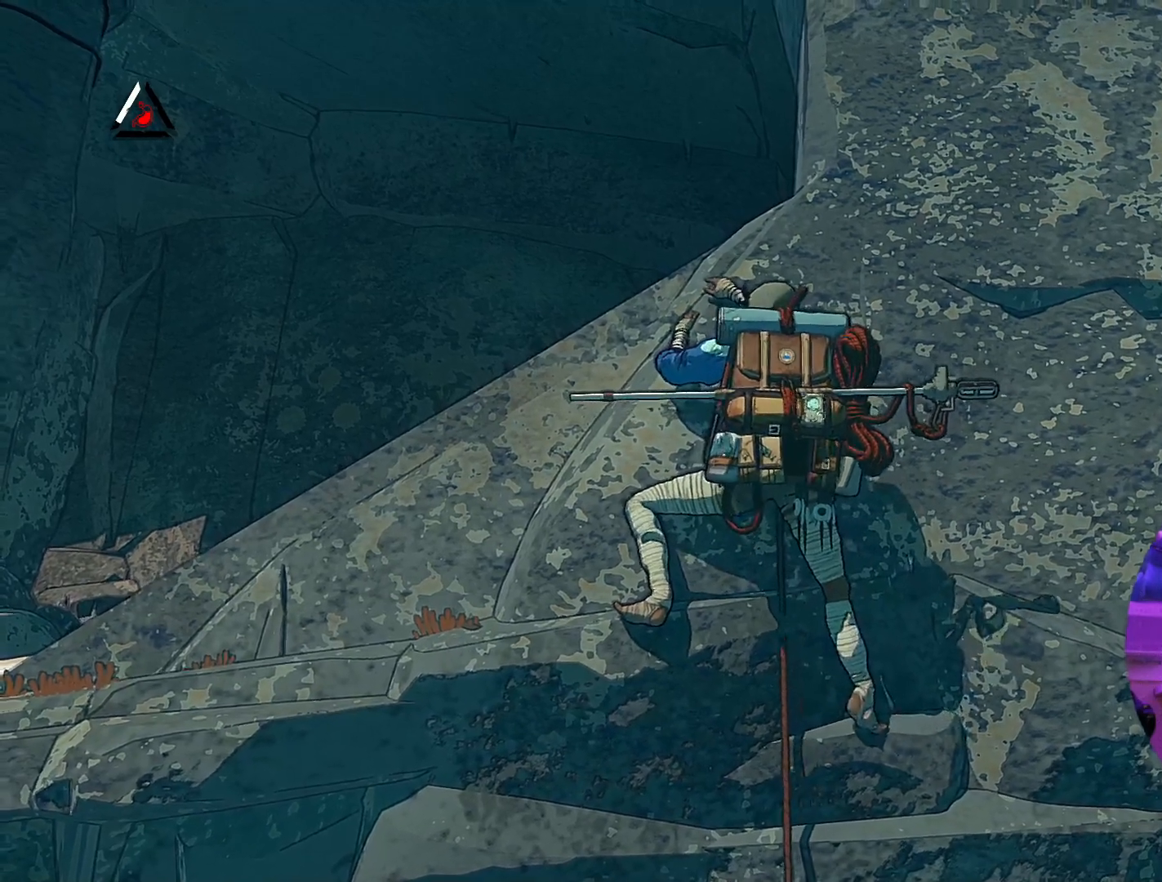
{"buttons": [], "left_stick": "up-left", "right_stick": "center", "events": []}
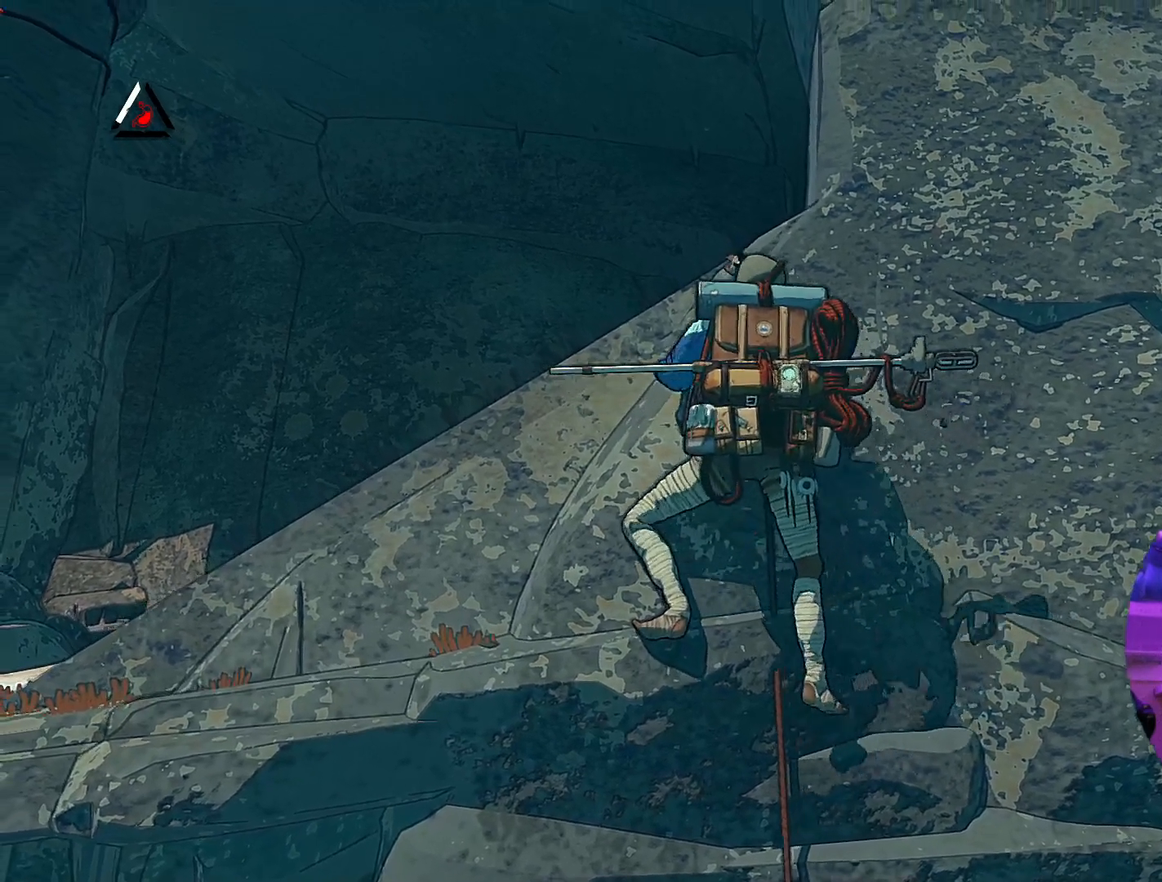
{"buttons": [], "left_stick": "up-left", "right_stick": "center", "events": []}
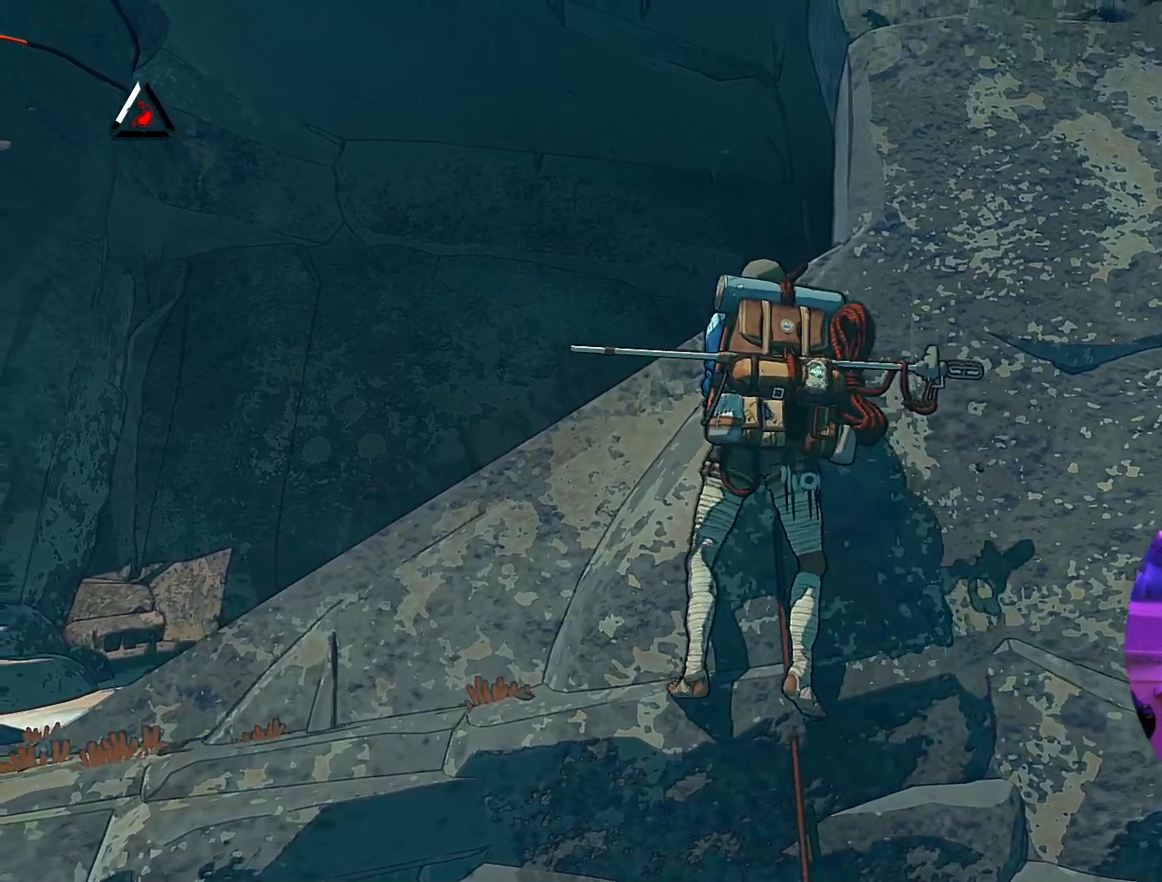
{"buttons": ["R1"], "left_stick": "left", "right_stick": "center", "events": [[267, "left_stick", "left"], [433, "R1", "down"]]}
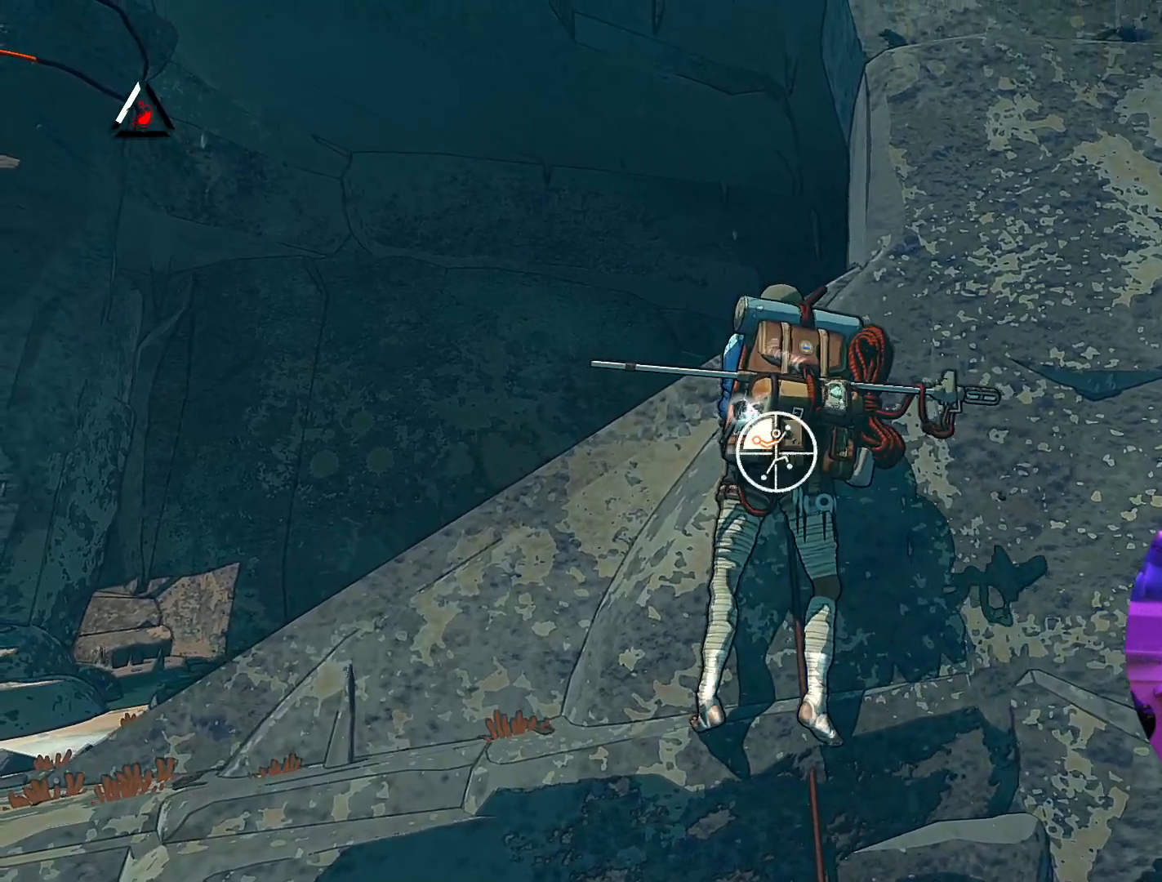
{"buttons": ["R1"], "left_stick": "center", "right_stick": "center", "events": [[50, "left_stick", "center"]]}
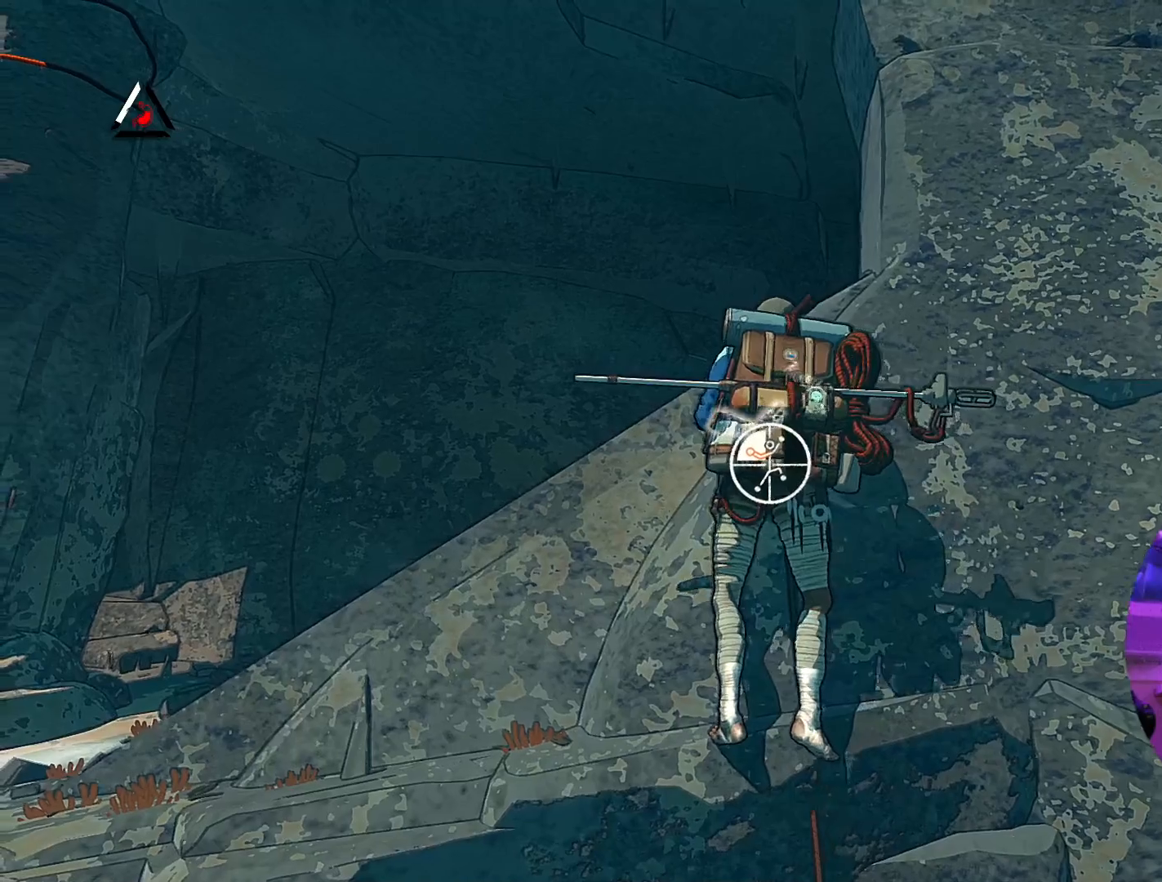
{"buttons": ["R1"], "left_stick": "down", "right_stick": "center", "events": [[133, "left_stick", "down"]]}
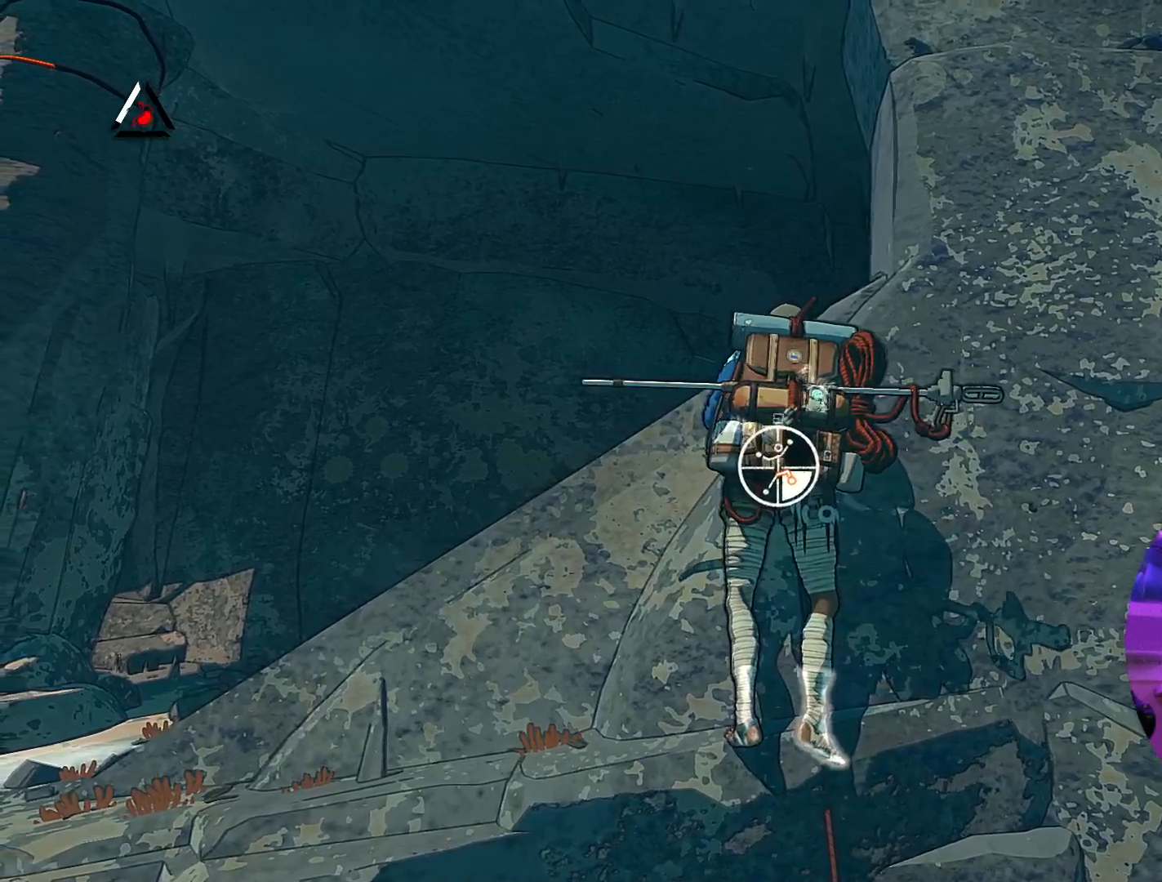
{"buttons": [], "left_stick": "up-left", "right_stick": "center", "events": [[167, "R1", "up"], [250, "left_stick", "left"], [333, "left_stick", "up-left"]]}
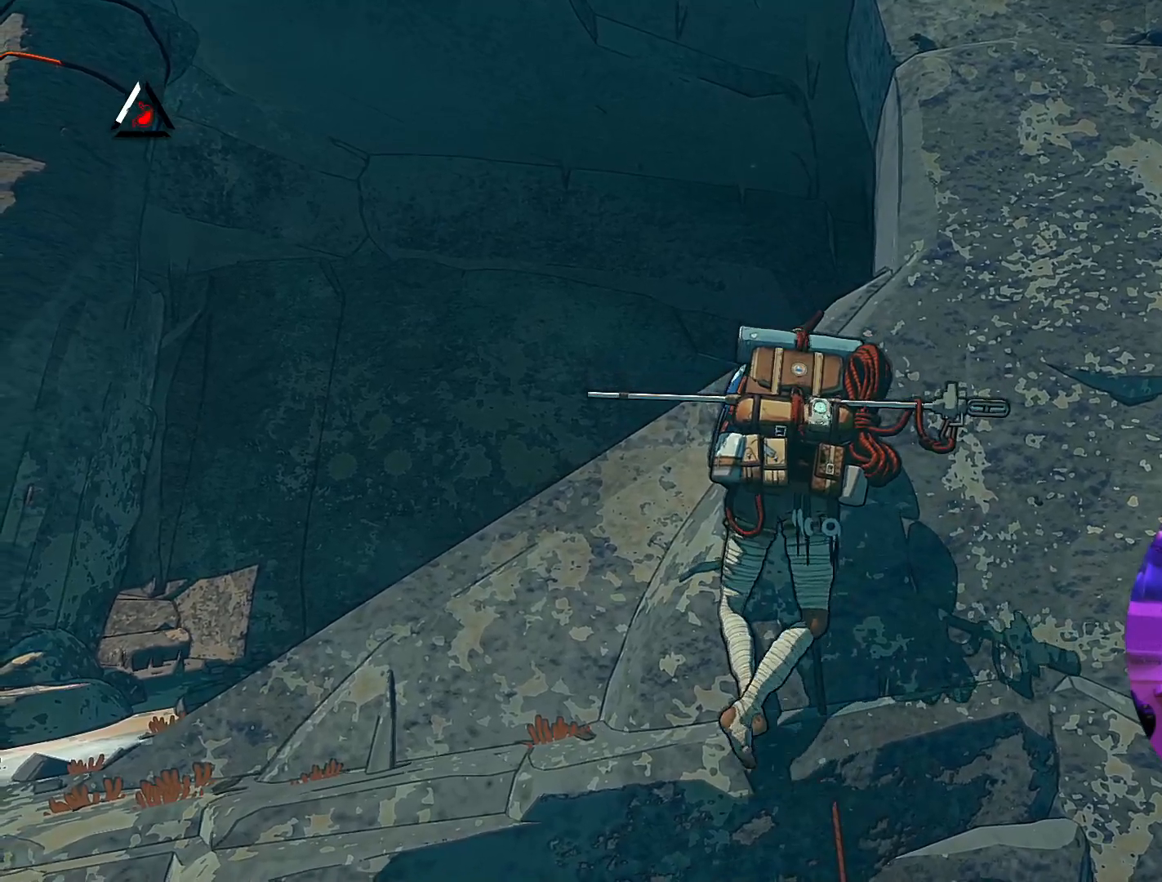
{"buttons": [], "left_stick": "center", "right_stick": "center", "events": [[217, "left_stick", "center"], [317, "left_stick", "down-right"], [467, "left_stick", "center"]]}
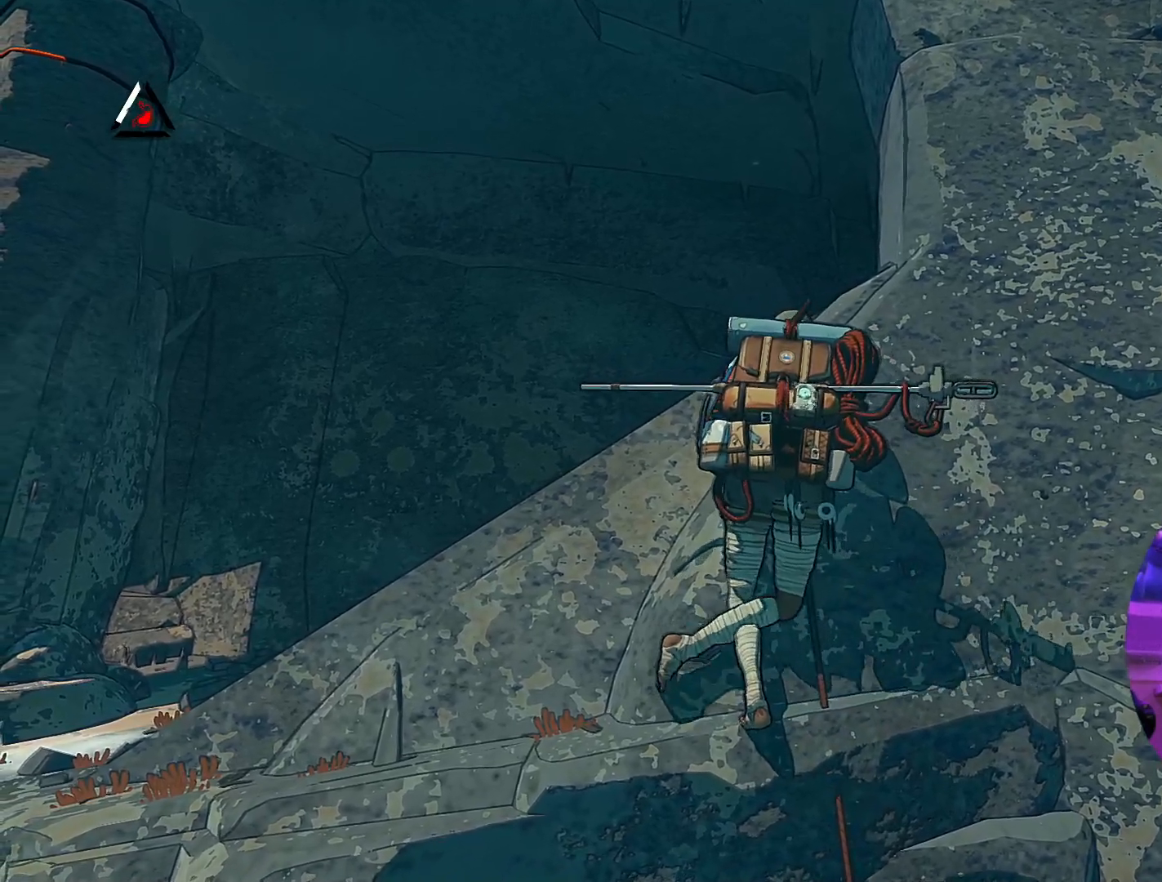
{"buttons": ["R1"], "left_stick": "center", "right_stick": "center", "events": [[167, "R1", "down"]]}
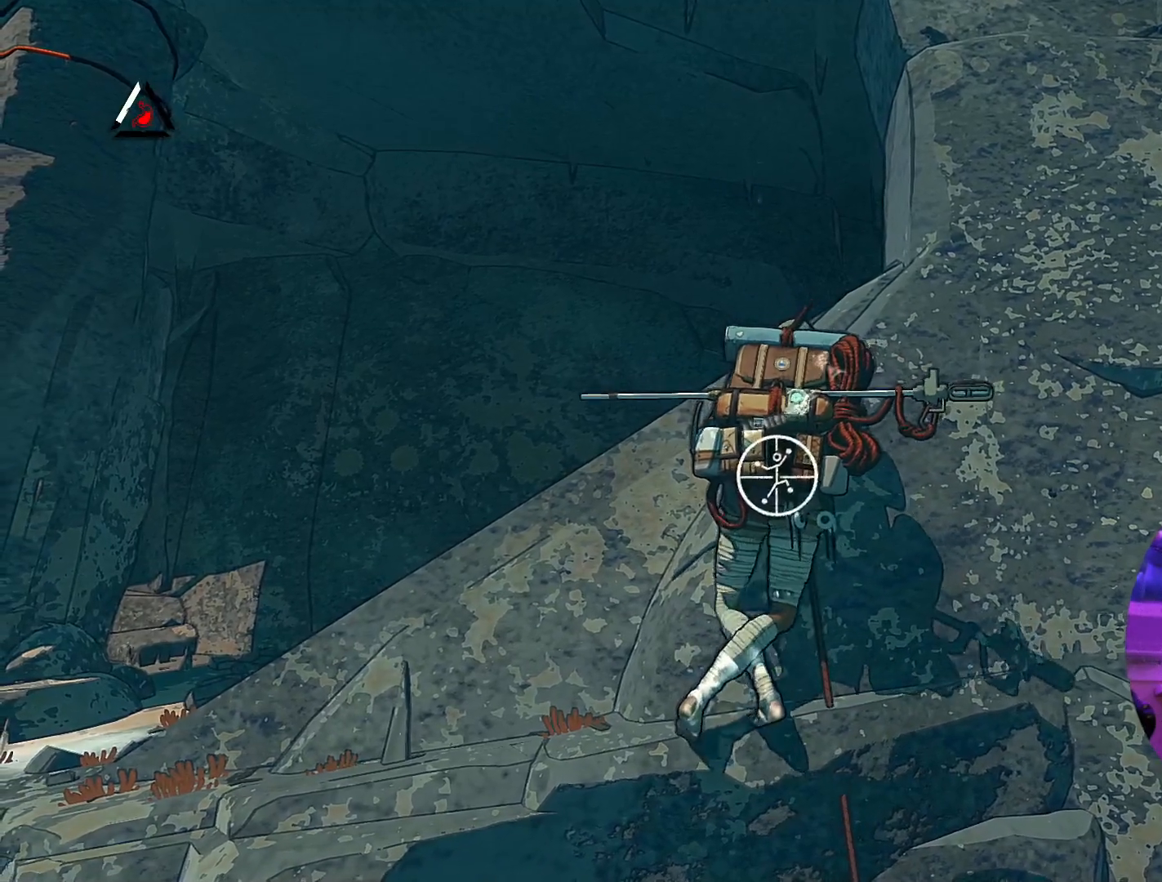
{"buttons": ["R1"], "left_stick": "center", "right_stick": "right", "events": [[317, "right_stick", "right"]]}
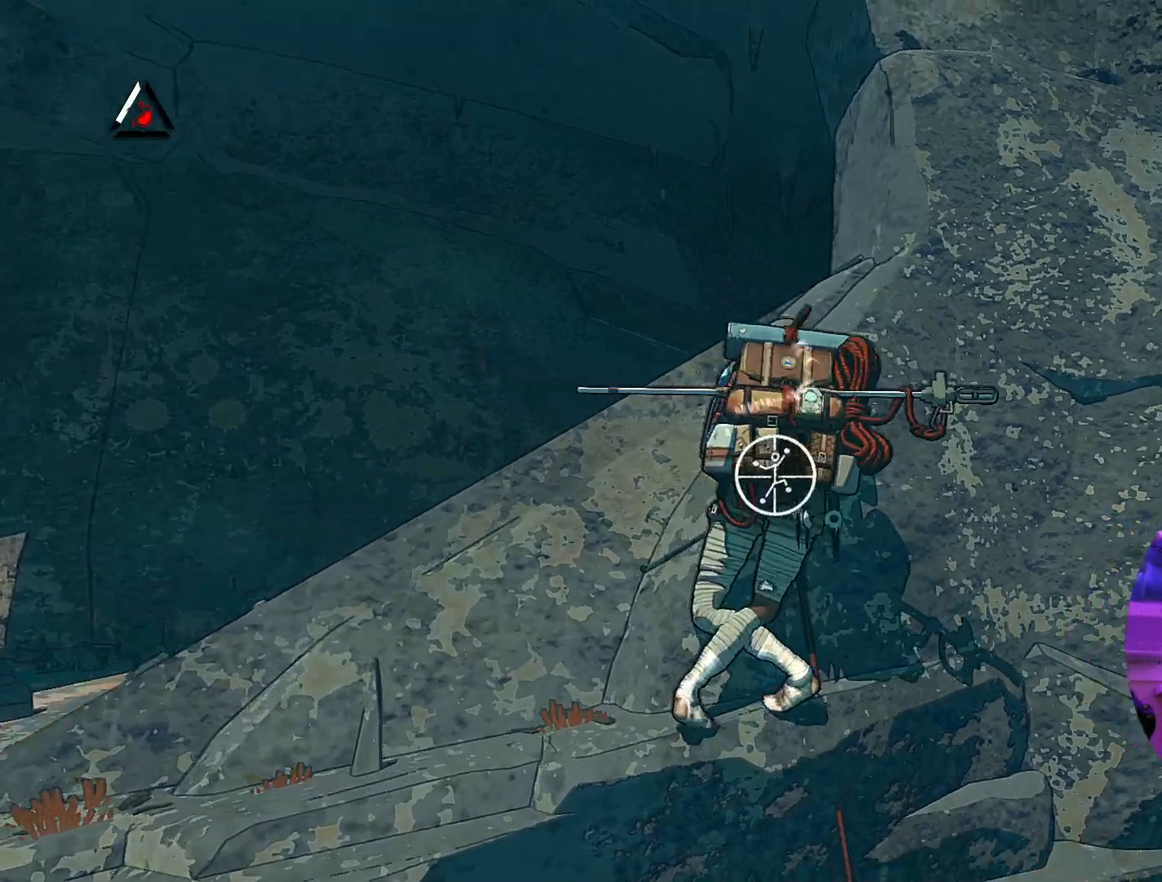
{"buttons": ["R1"], "left_stick": "down-left", "right_stick": "center", "events": [[83, "right_stick", "down"], [133, "right_stick", "center"], [150, "left_stick", "down-left"]]}
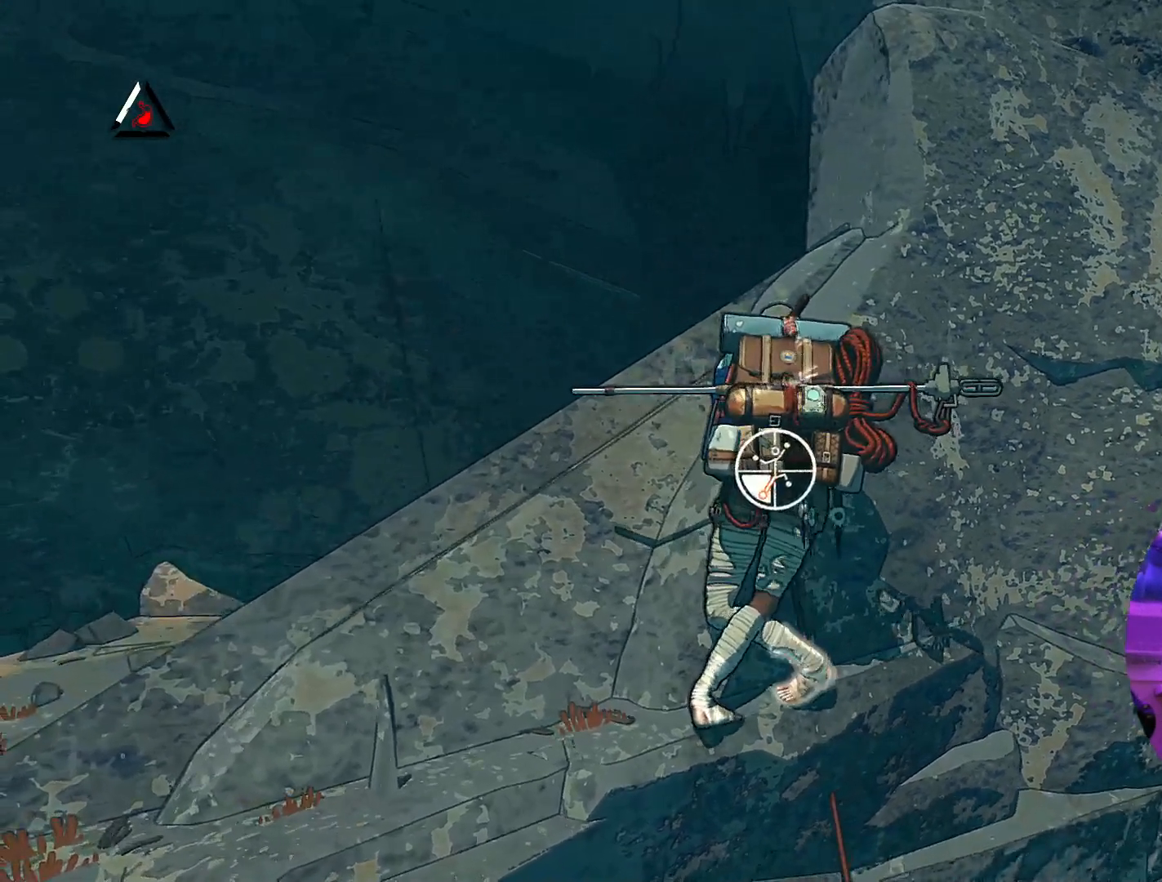
{"buttons": [], "left_stick": "down-left", "right_stick": "center", "events": [[200, "R1", "up"]]}
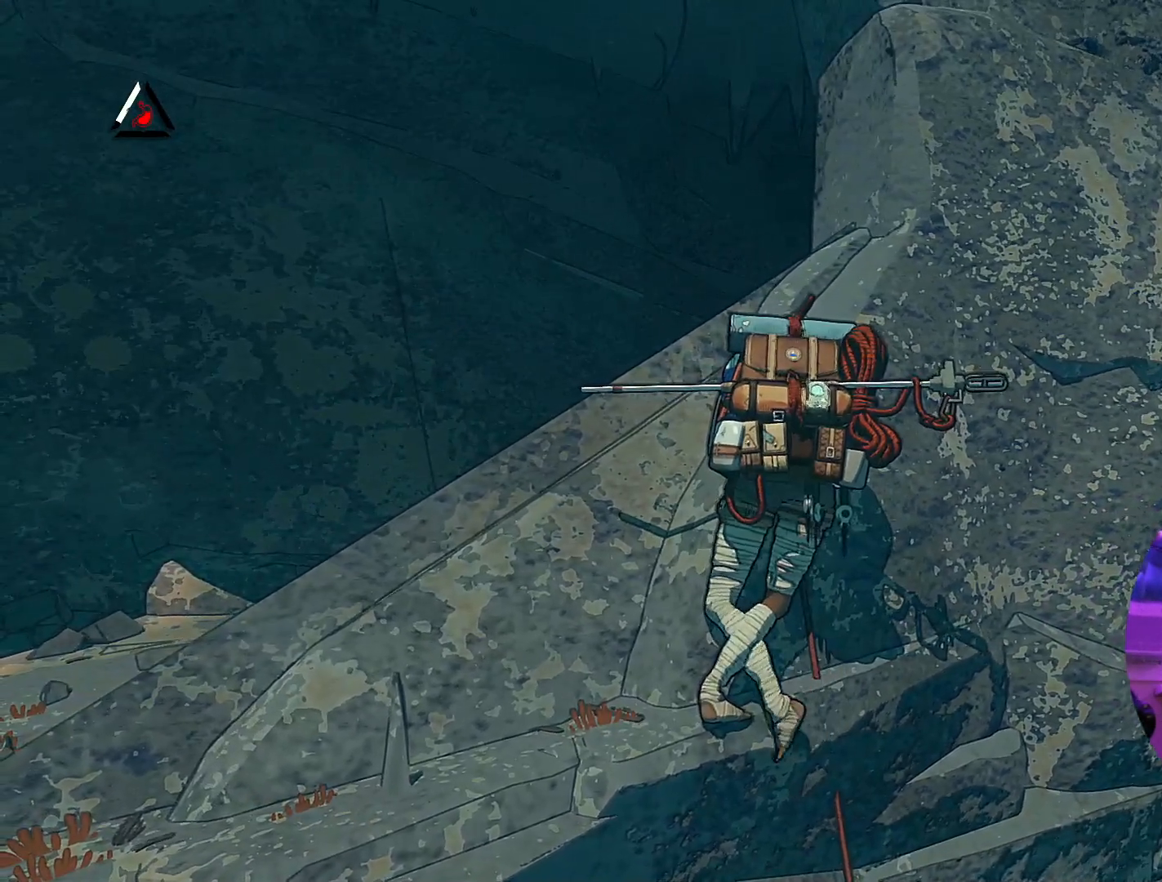
{"buttons": [], "left_stick": "left", "right_stick": "center", "events": [[317, "left_stick", "left"]]}
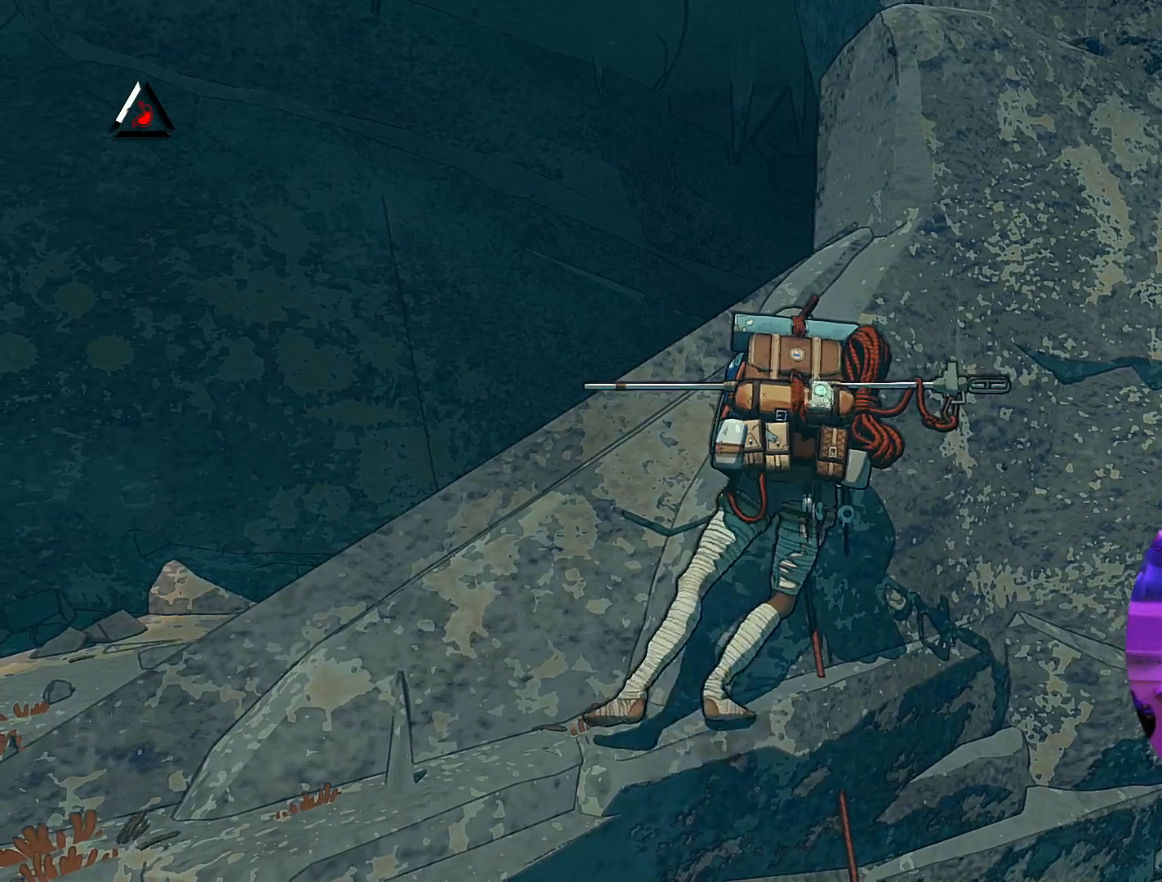
{"buttons": ["R1"], "left_stick": "center", "right_stick": "center", "events": [[17, "left_stick", "center"], [267, "R1", "down"]]}
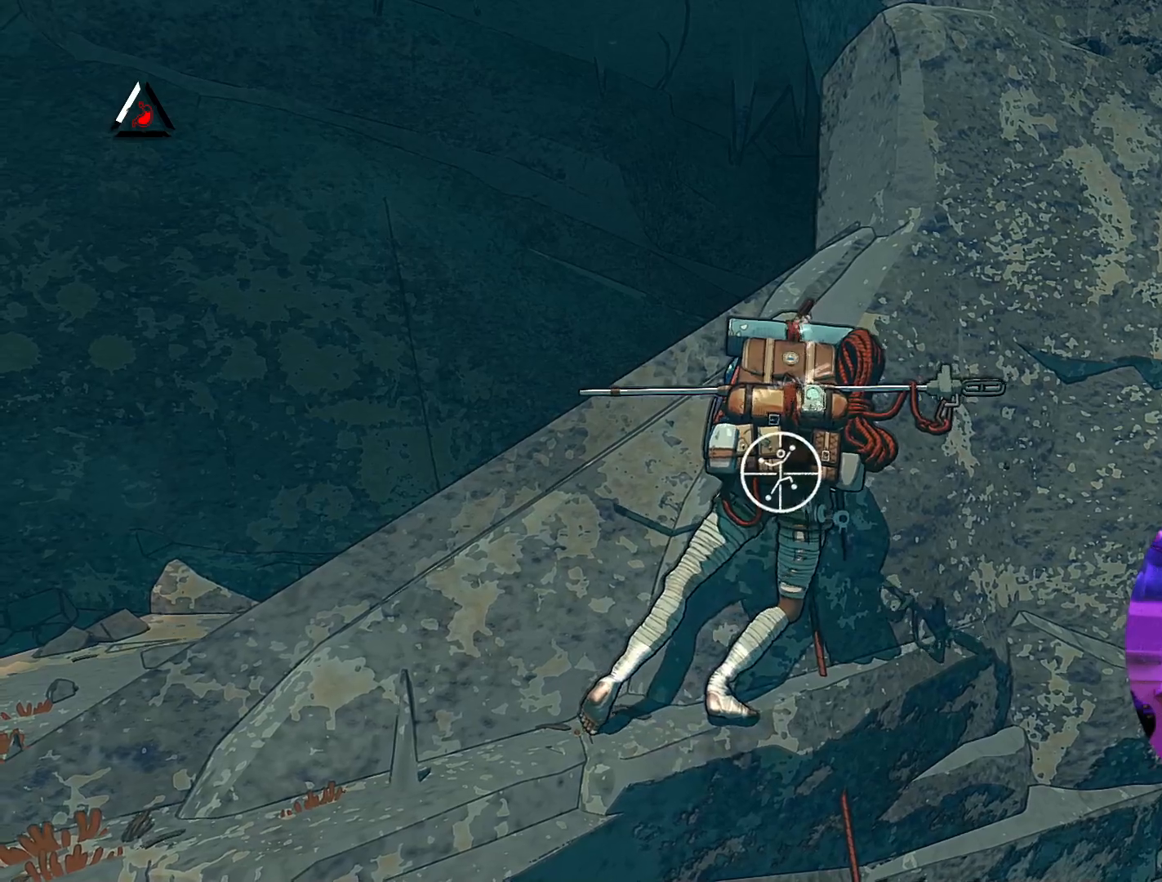
{"buttons": ["R1"], "left_stick": "center", "right_stick": "down", "events": [[450, "right_stick", "down"]]}
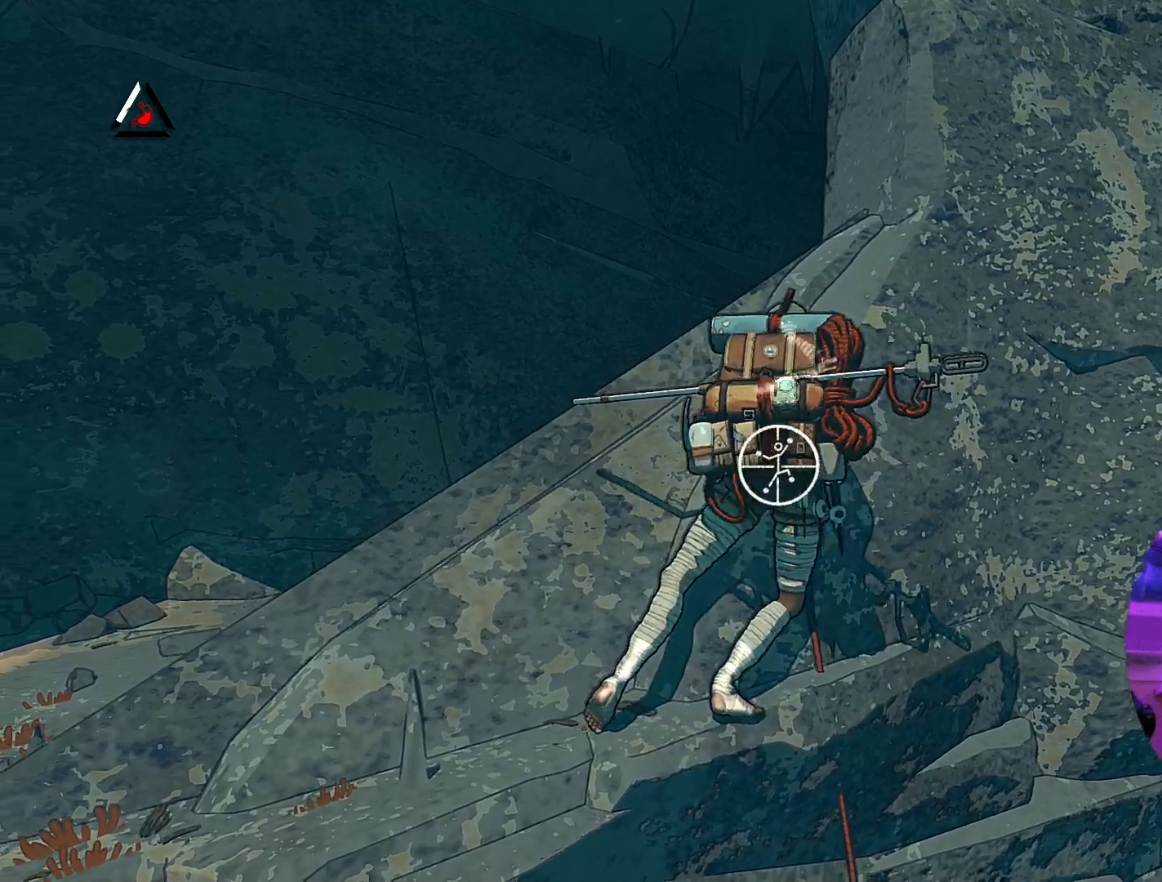
{"buttons": ["R1"], "left_stick": "center", "right_stick": "down", "events": []}
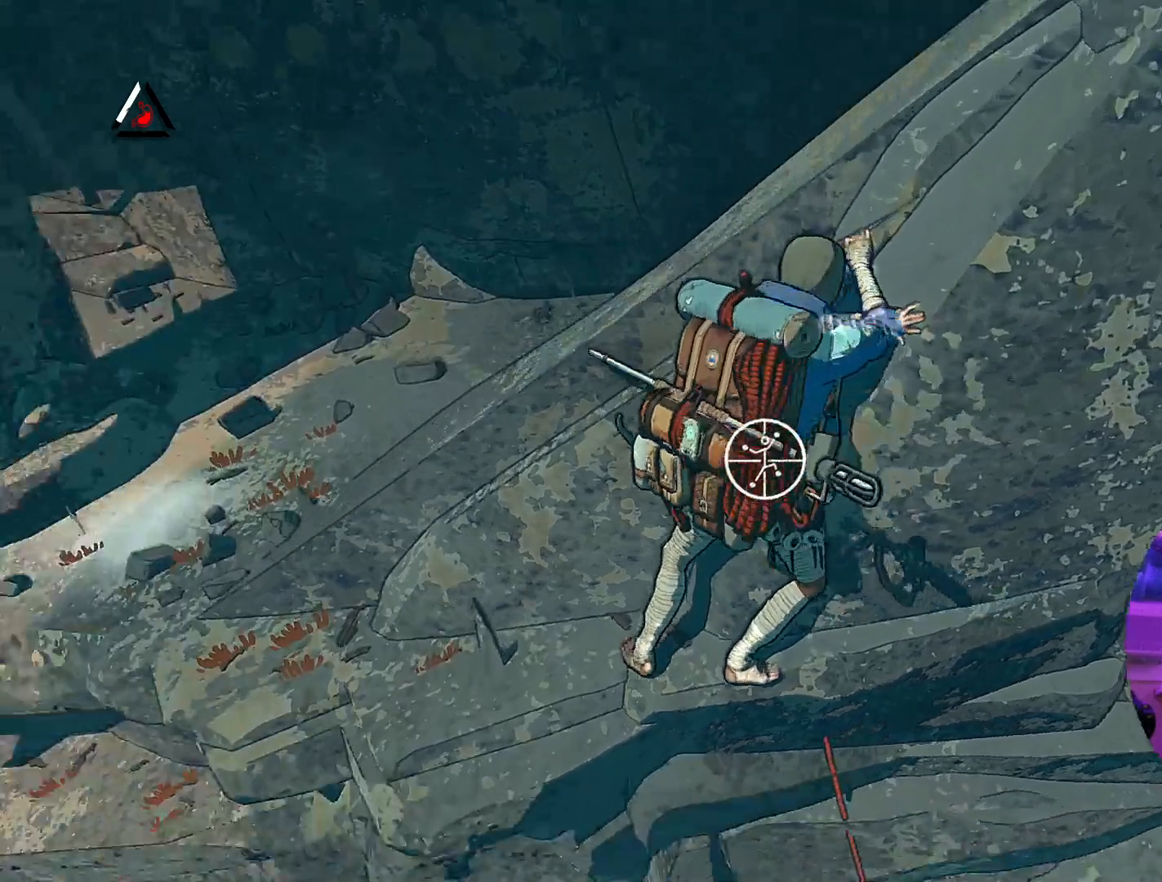
{"buttons": ["R1"], "left_stick": "center", "right_stick": "center", "events": [[83, "right_stick", "center"]]}
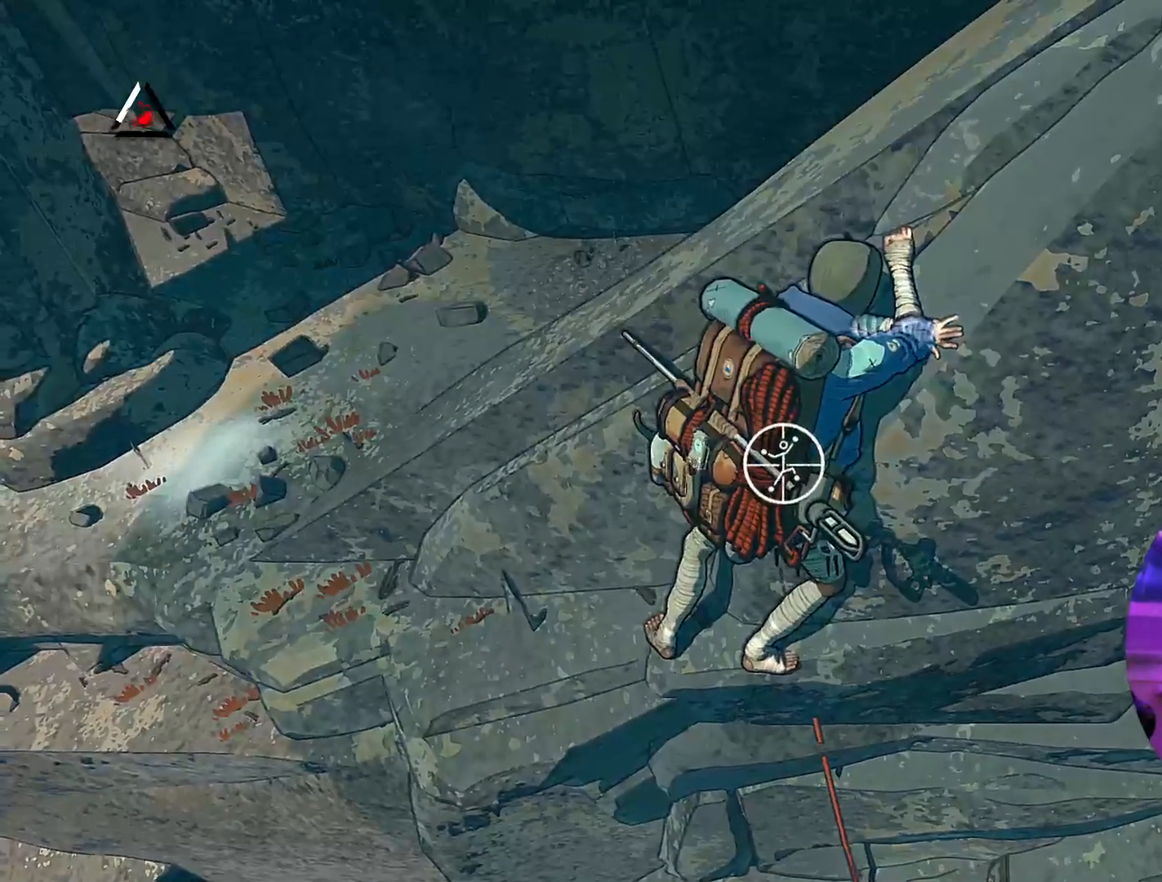
{"buttons": ["R1"], "left_stick": "up-left", "right_stick": "center", "events": [[67, "left_stick", "up-left"]]}
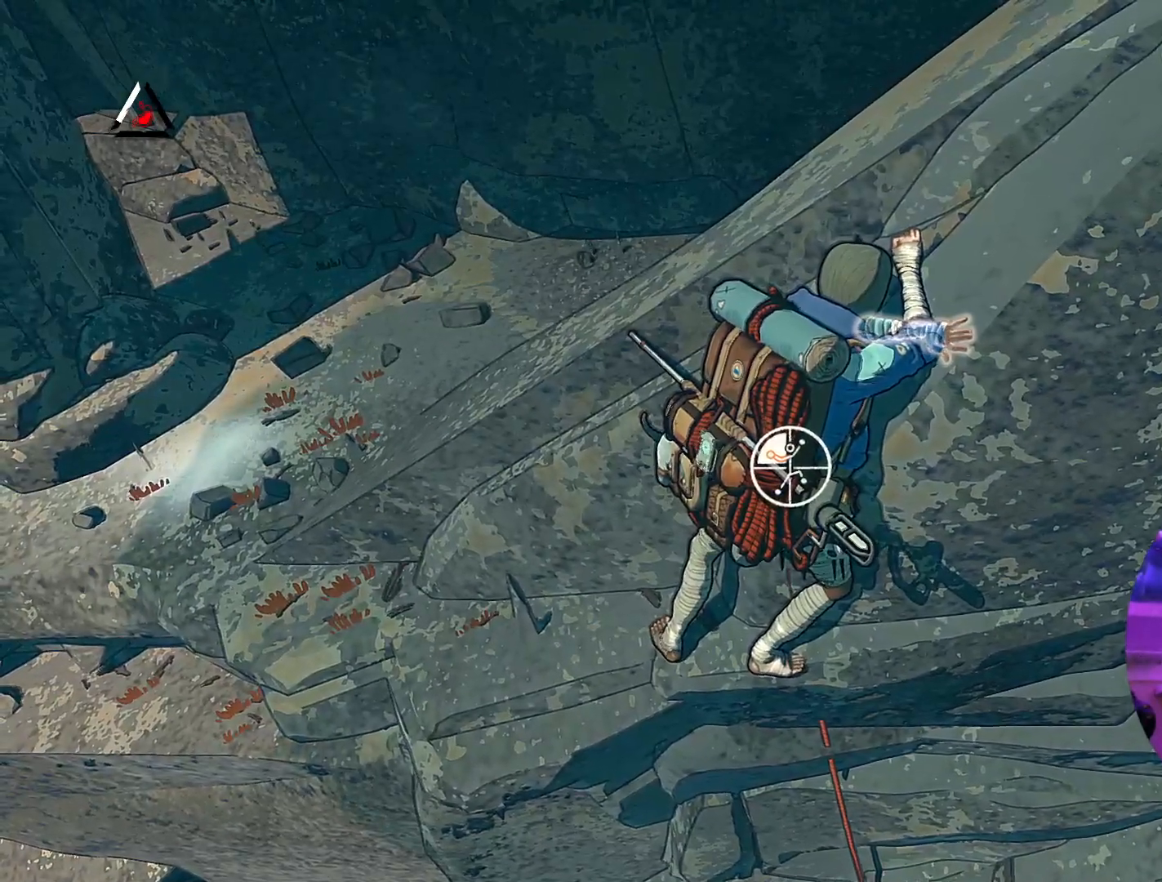
{"buttons": [], "left_stick": "up-left", "right_stick": "center", "events": [[67, "R1", "up"]]}
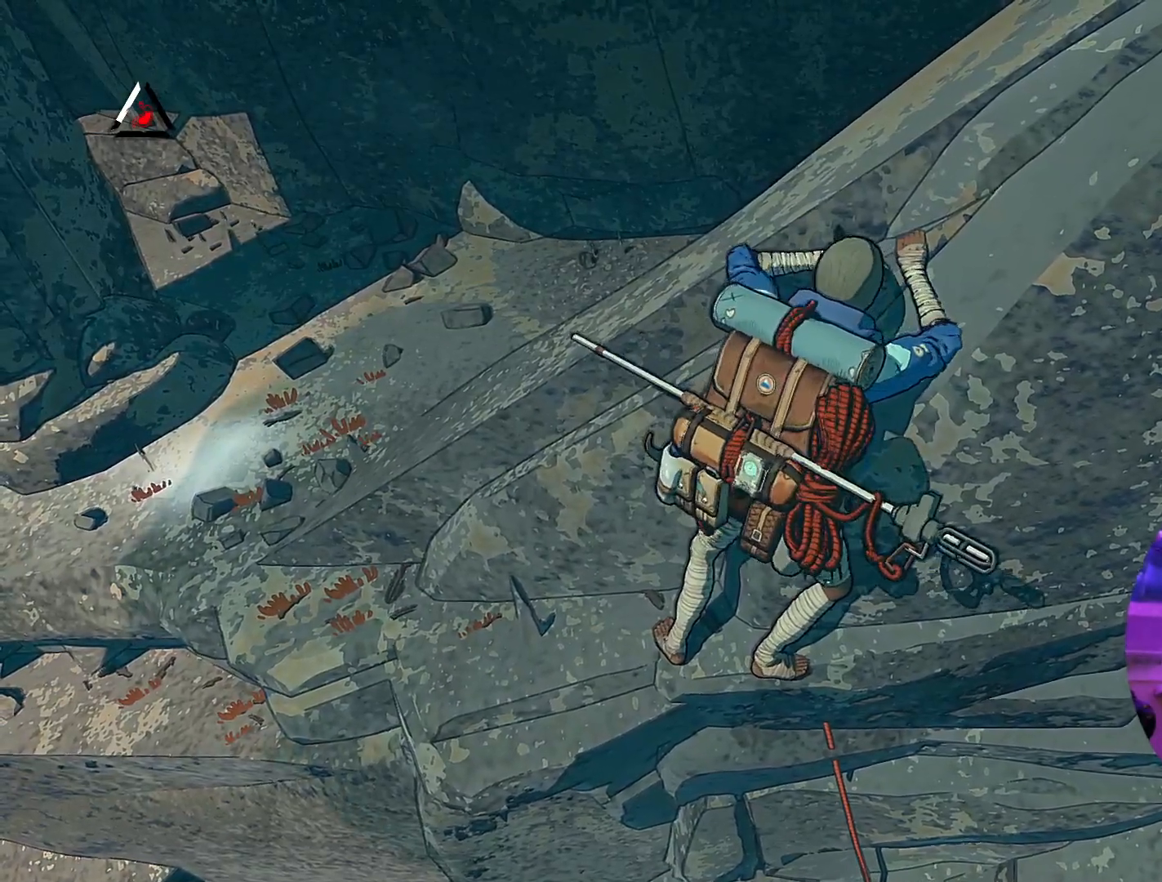
{"buttons": ["R1"], "left_stick": "center", "right_stick": "center", "events": [[217, "left_stick", "center"], [417, "R1", "down"]]}
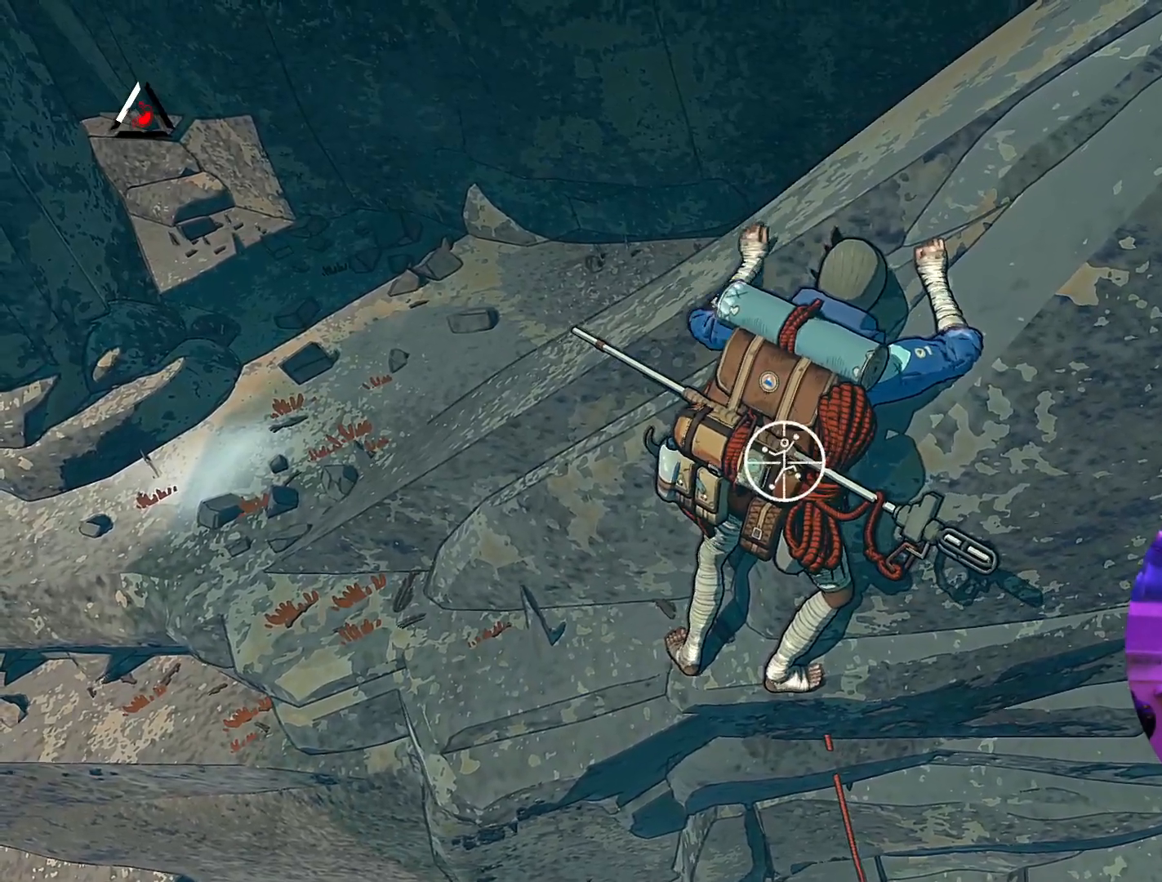
{"buttons": ["R1"], "left_stick": "center", "right_stick": "up-right", "events": [[400, "right_stick", "up-right"]]}
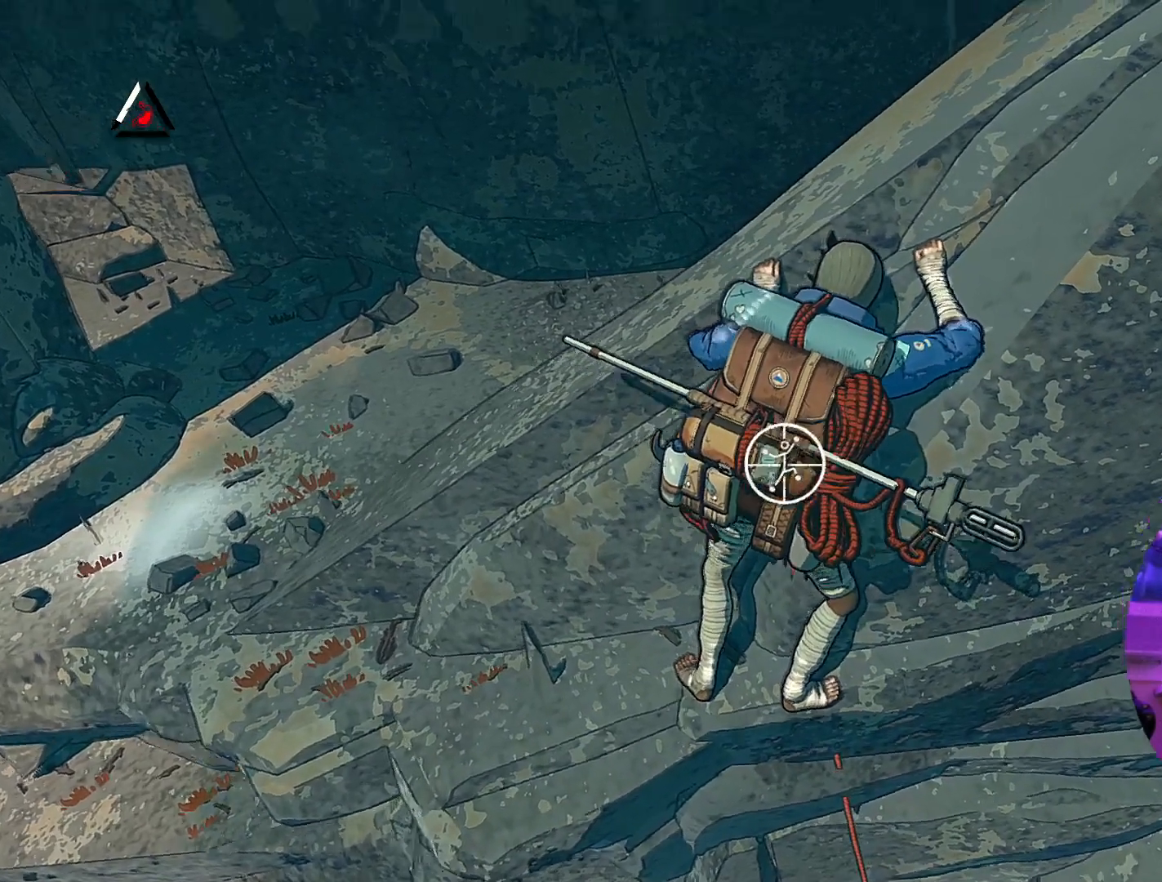
{"buttons": ["R1"], "left_stick": "center", "right_stick": "center", "events": [[333, "right_stick", "center"]]}
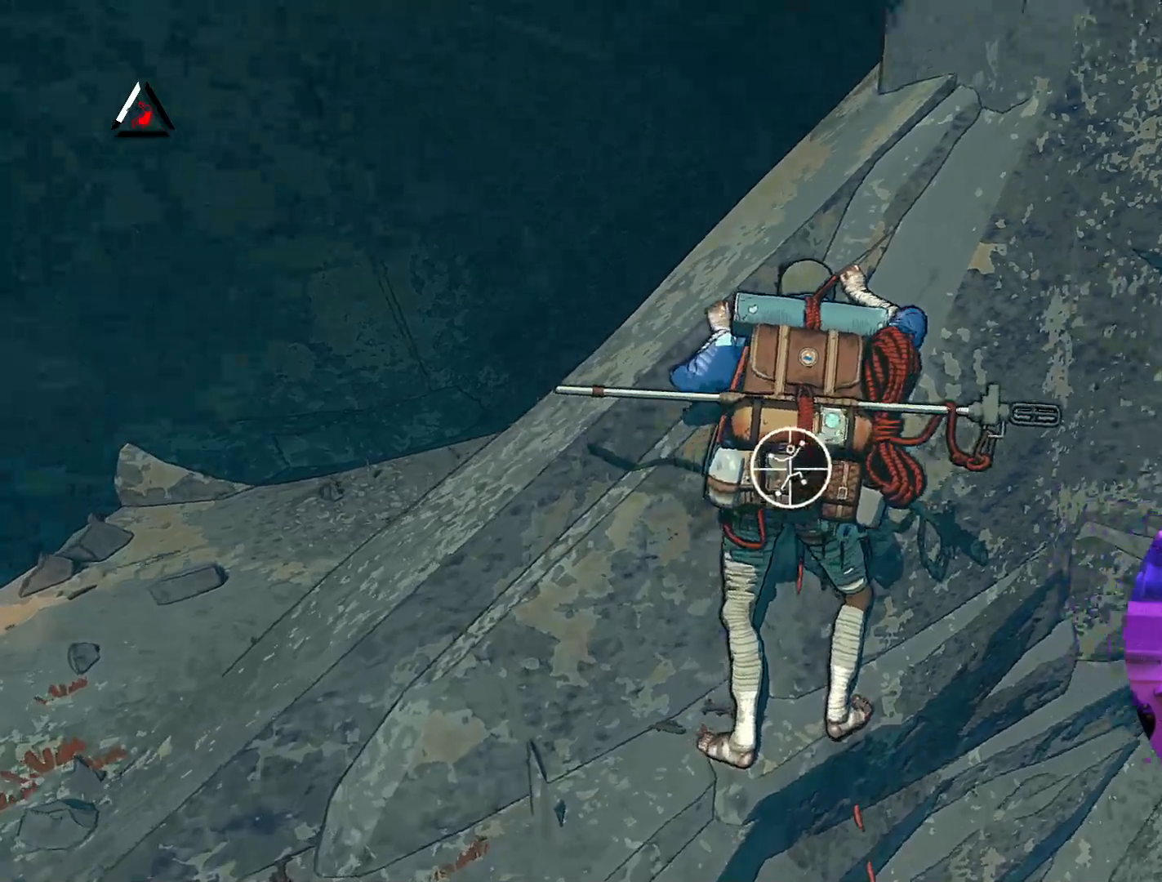
{"buttons": ["R1"], "left_stick": "down-left", "right_stick": "center", "events": [[100, "left_stick", "left"], [367, "left_stick", "down-left"]]}